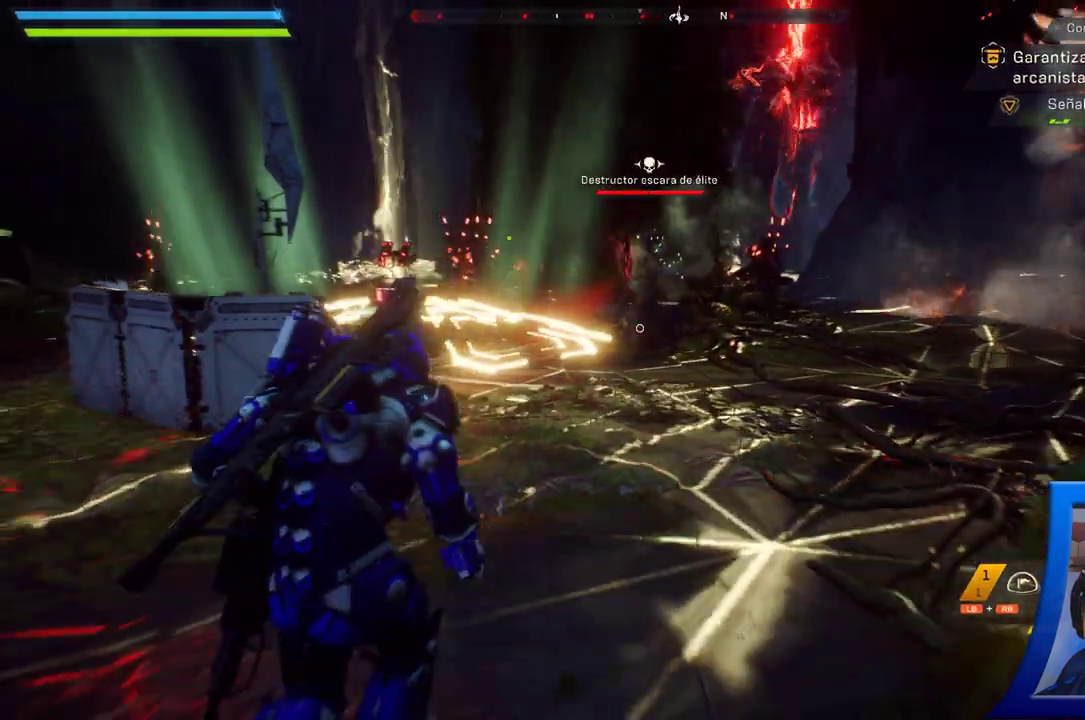
Gameplay with a controller (Xbox layout); each line is a JSON object with the inputs held at the frame after it (dt_ms = milliseconds from this image to that frame). "button_events" lists button changes between this image and that frame as [ms after this image, input, new state], when the widget could be followed in between (sticks are given only as held states). Not read: L2 R2.
{"dt_ms": 500, "buttons": [], "left_stick": "down", "right_stick": "up", "button_events": []}
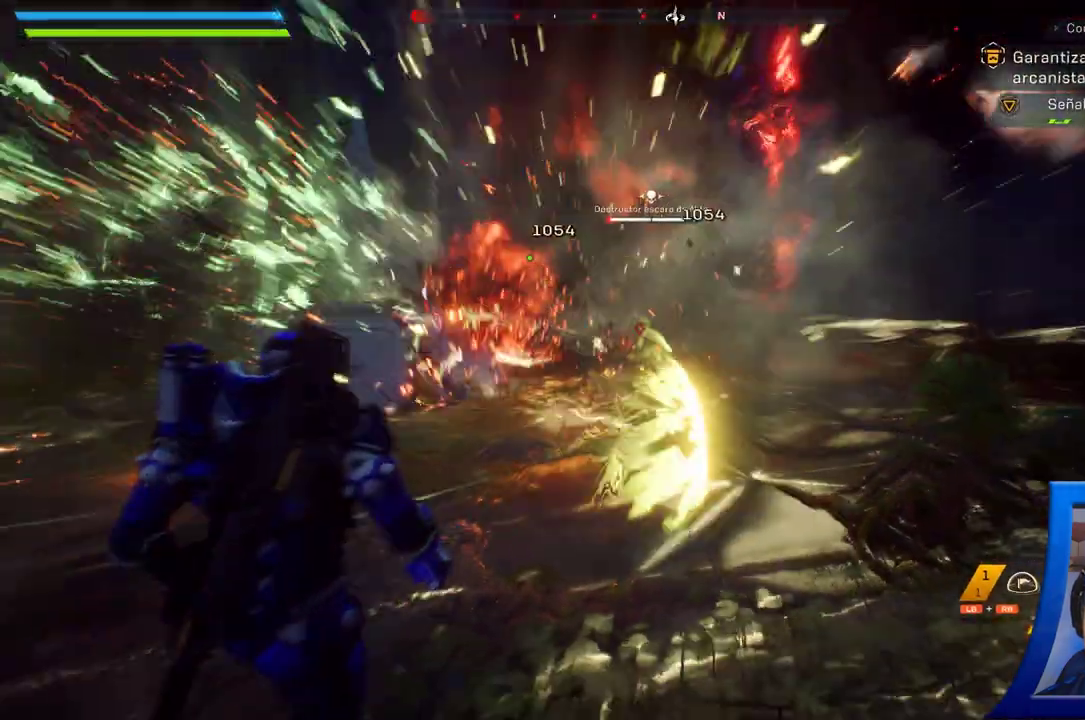
{"dt_ms": 500, "buttons": [], "left_stick": "center", "right_stick": "center"}
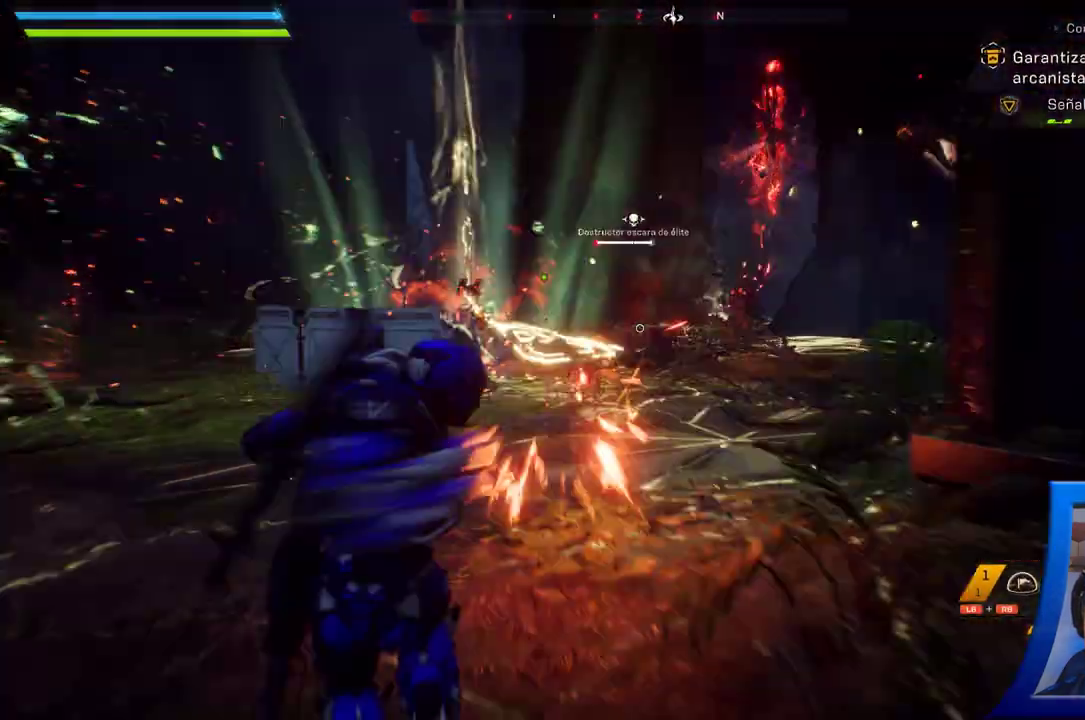
{"dt_ms": 500, "buttons": [], "left_stick": "up-left", "right_stick": "center", "button_events": []}
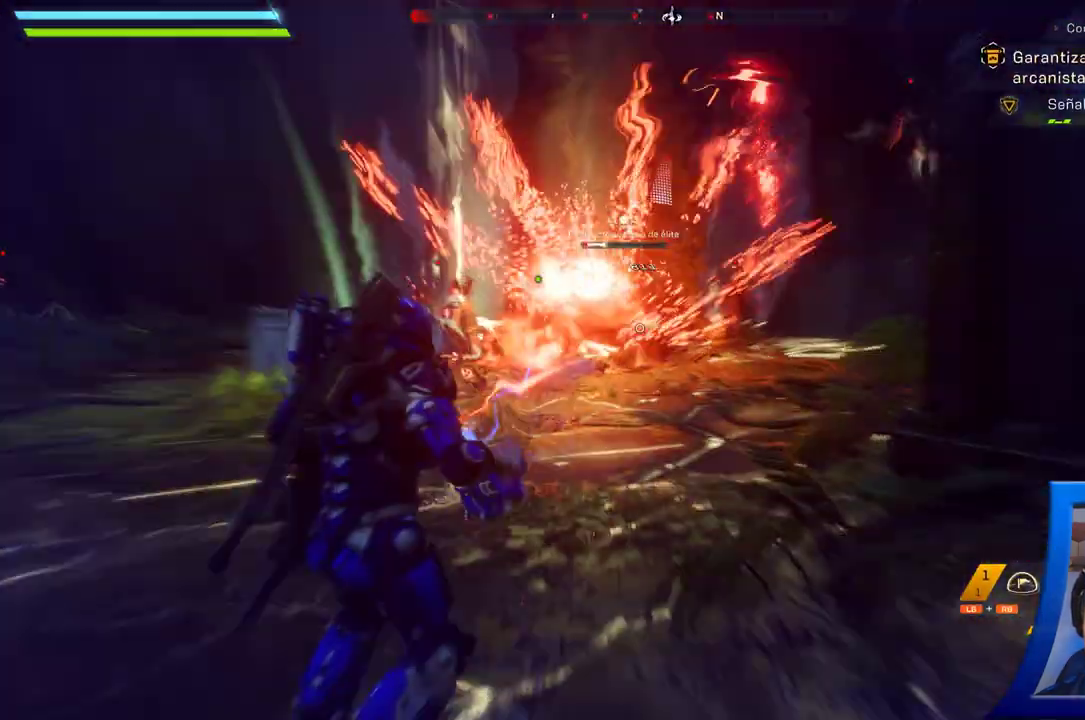
{"dt_ms": 1000, "buttons": [], "left_stick": "up-right", "right_stick": "center", "button_events": []}
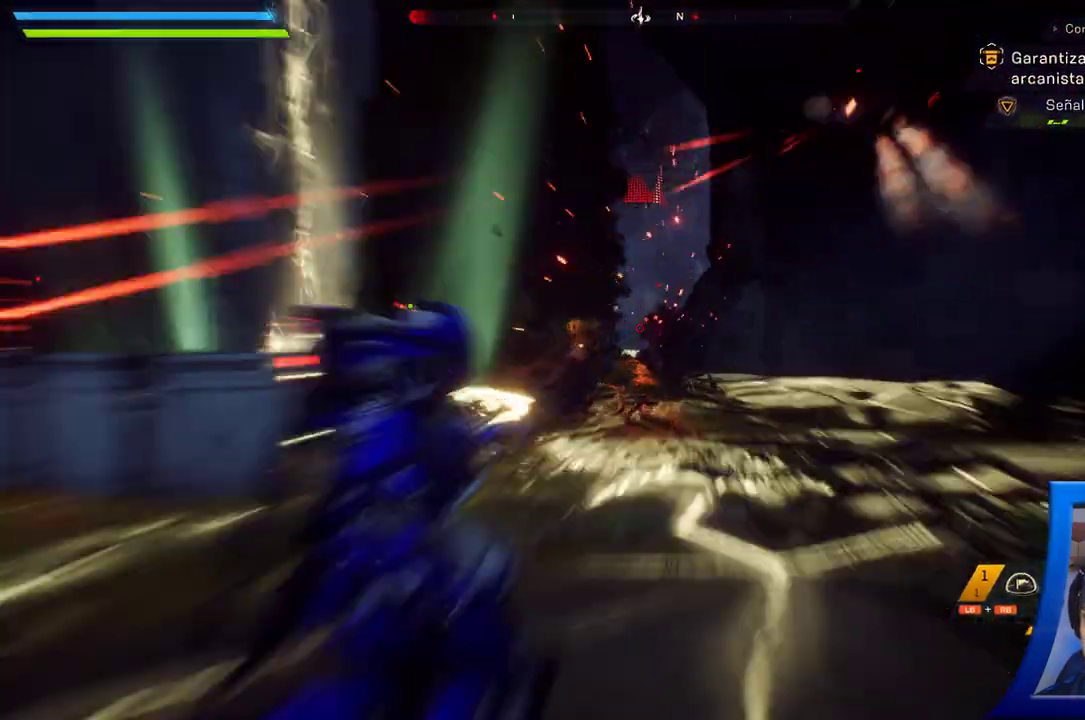
{"dt_ms": 1000, "buttons": [], "left_stick": "up-left", "right_stick": "right"}
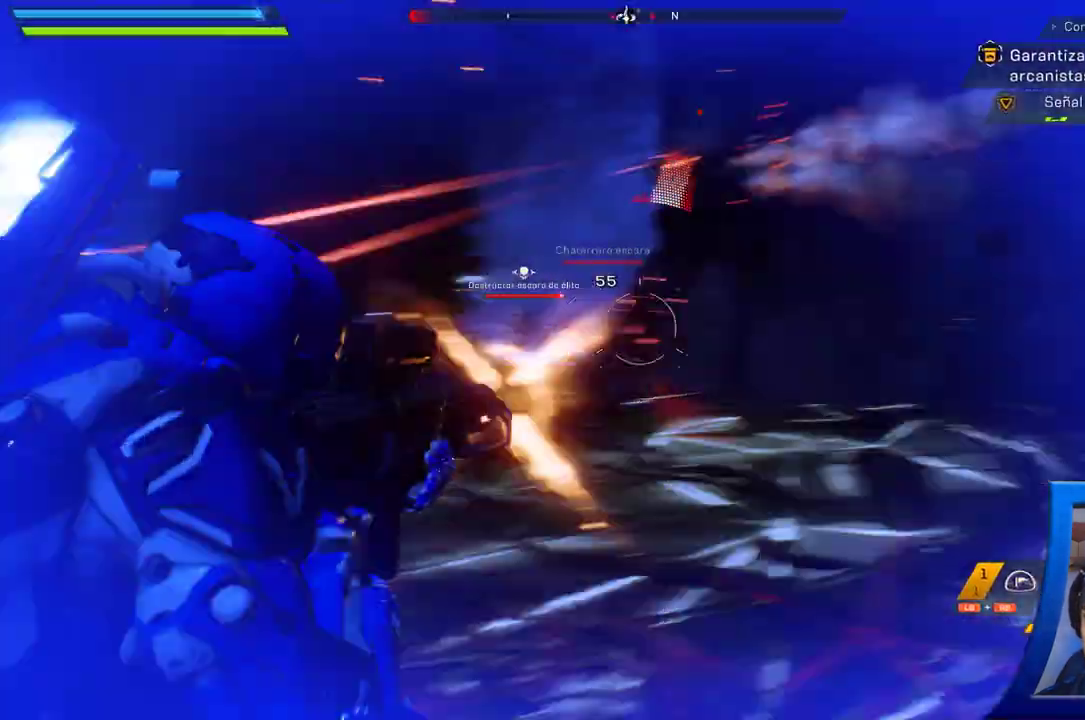
{"dt_ms": 500, "buttons": [], "left_stick": "down-left", "right_stick": "down-right", "button_events": []}